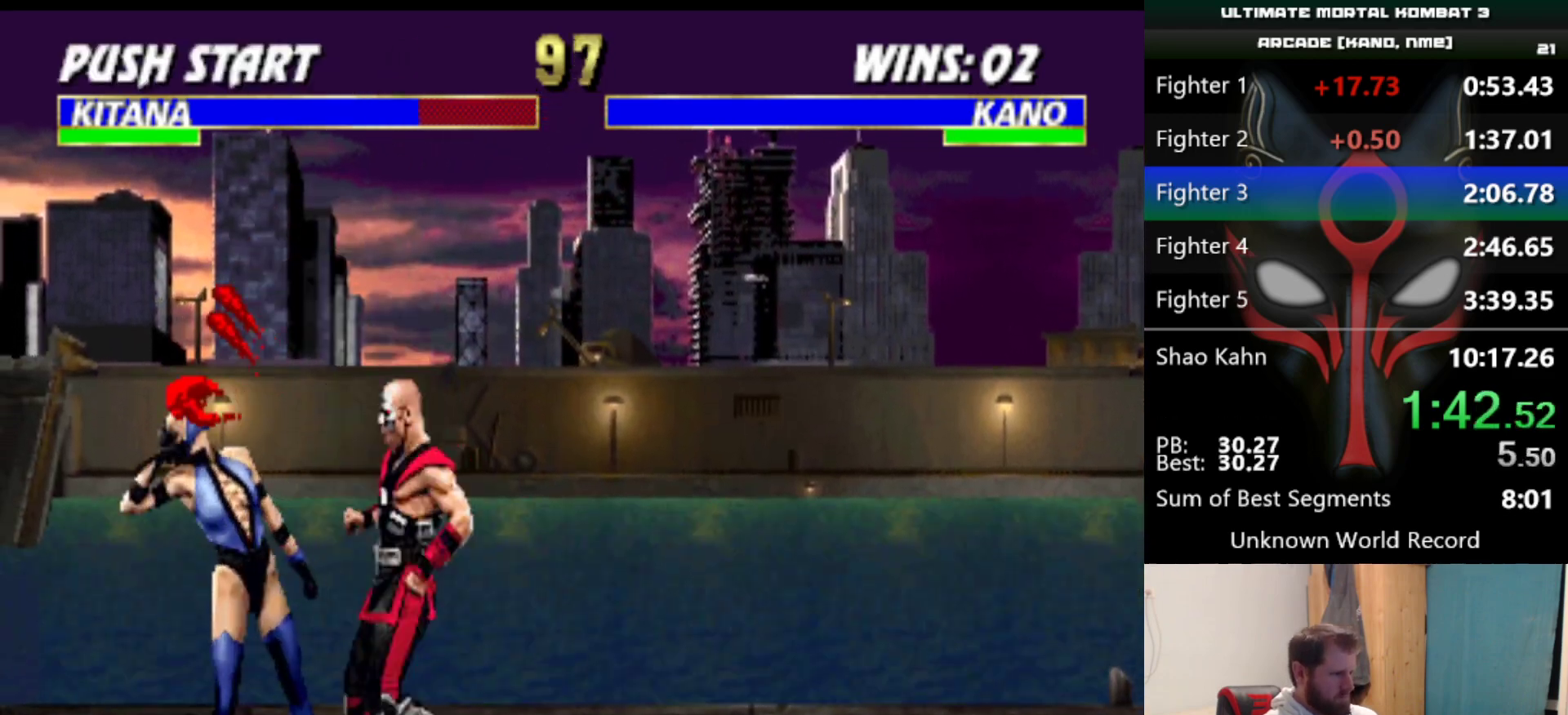
Gameplay with keyboard; each line is a JSON object with the keys held at the frame after it. "events" lists presses ("down") and releases ("up") of "a", "d", "e", "q", "s" and "w" between this image and that frame as [ms after this image, input, new state], when the widget could be followed in between. No other keys are recorded. Mouse input is not recorded.
{"keys": ["d", "e"], "events": [[33, "d", "down"], [83, "d", "up"], [83, "e", "up"], [133, "d", "down"], [133, "e", "down"], [183, "d", "up"], [183, "e", "up"], [217, "d", "down"], [217, "e", "down"], [317, "d", "up"], [317, "e", "up"], [367, "d", "down"], [367, "e", "down"], [450, "d", "up"], [450, "e", "up"], [500, "d", "down"], [500, "e", "down"]]}
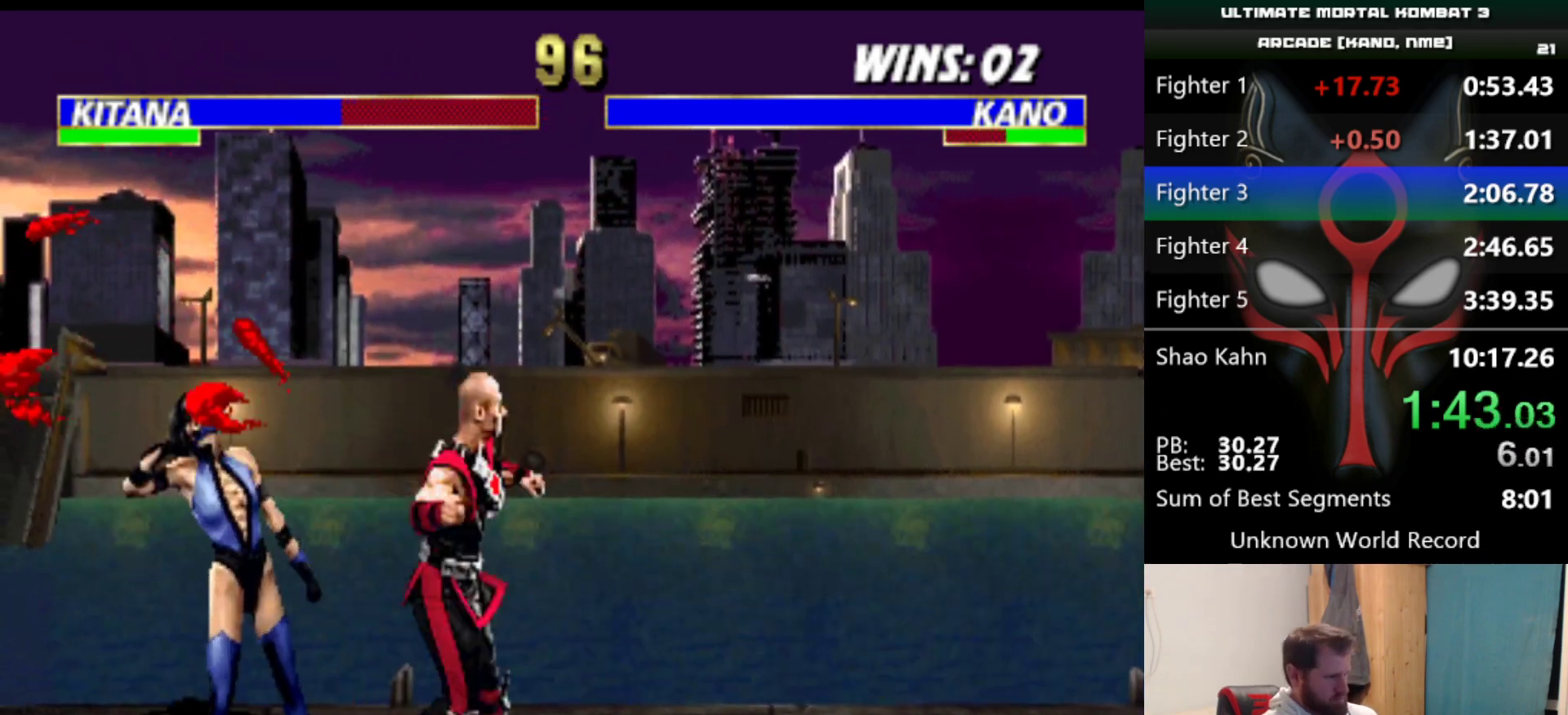
{"keys": [], "events": [[50, "d", "up"], [50, "e", "up"], [100, "d", "down"], [100, "e", "down"], [201, "d", "up"], [201, "e", "up"]]}
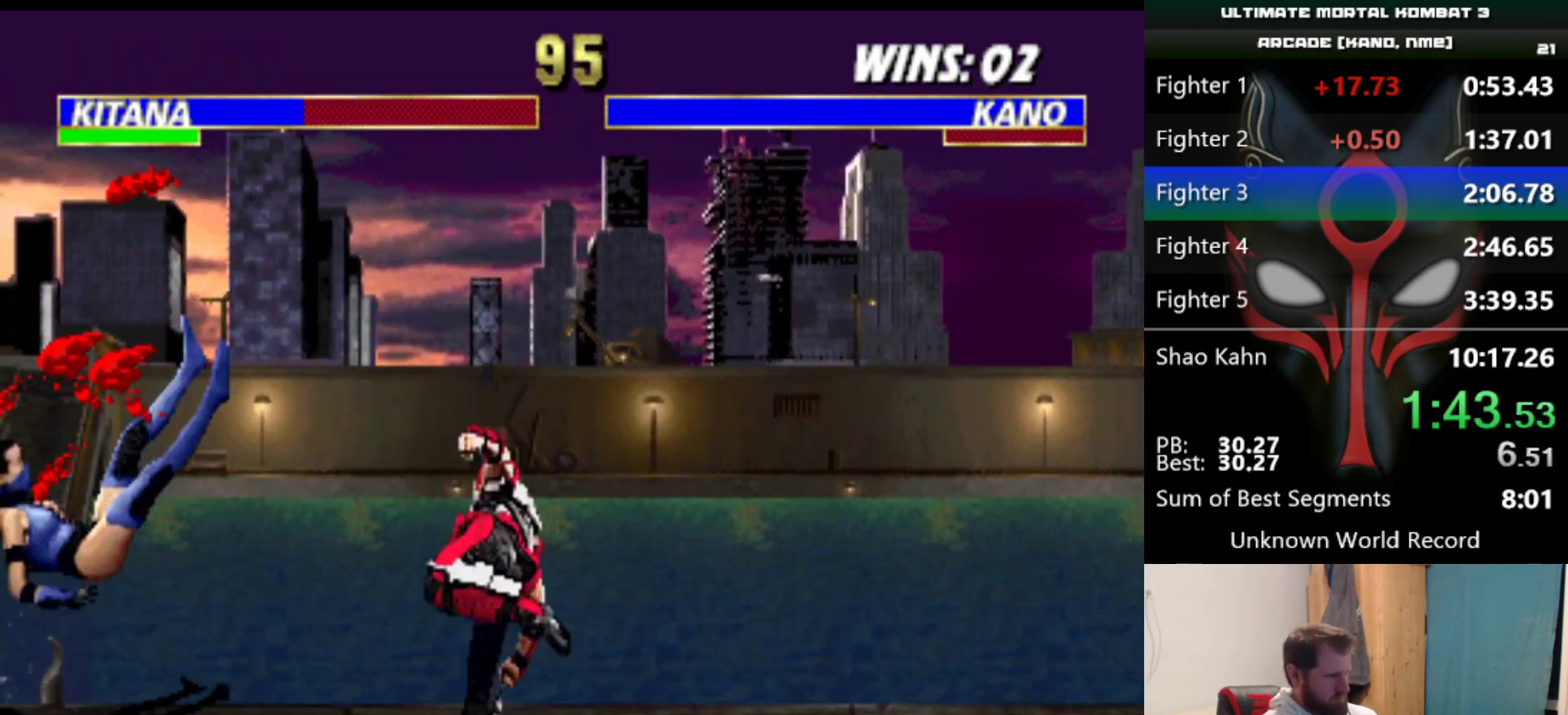
{"keys": ["d"], "events": [[484, "d", "down"]]}
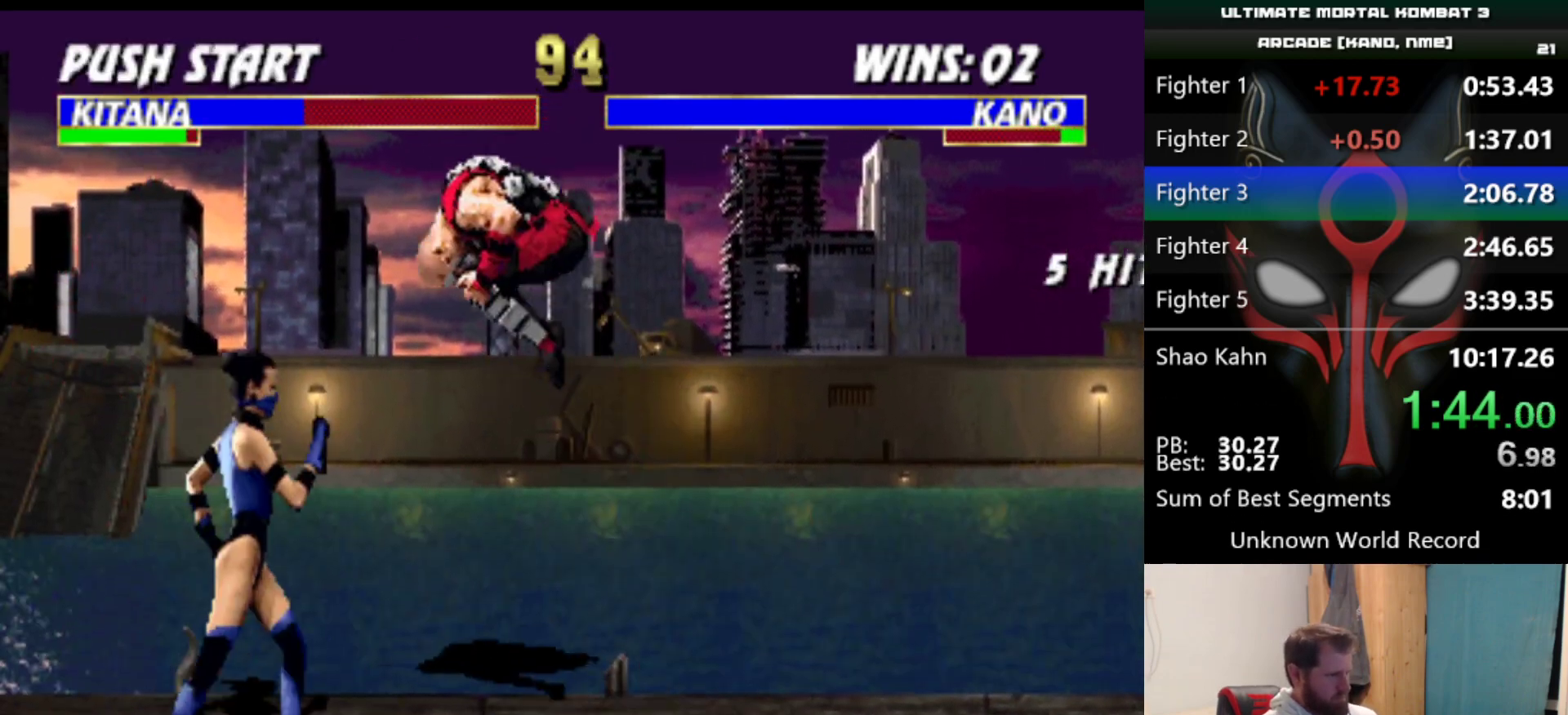
{"keys": [], "events": [[84, "d", "up"]]}
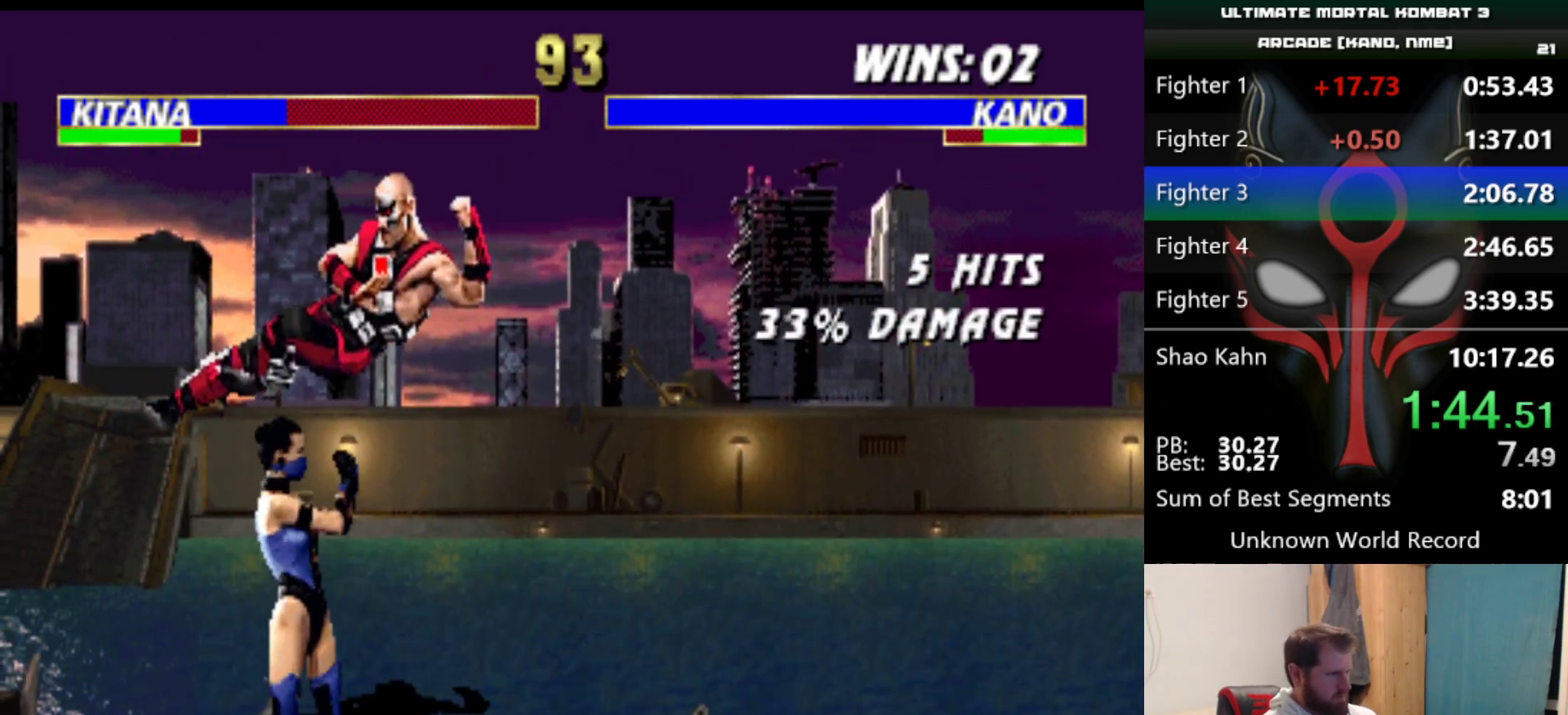
{"keys": [], "events": []}
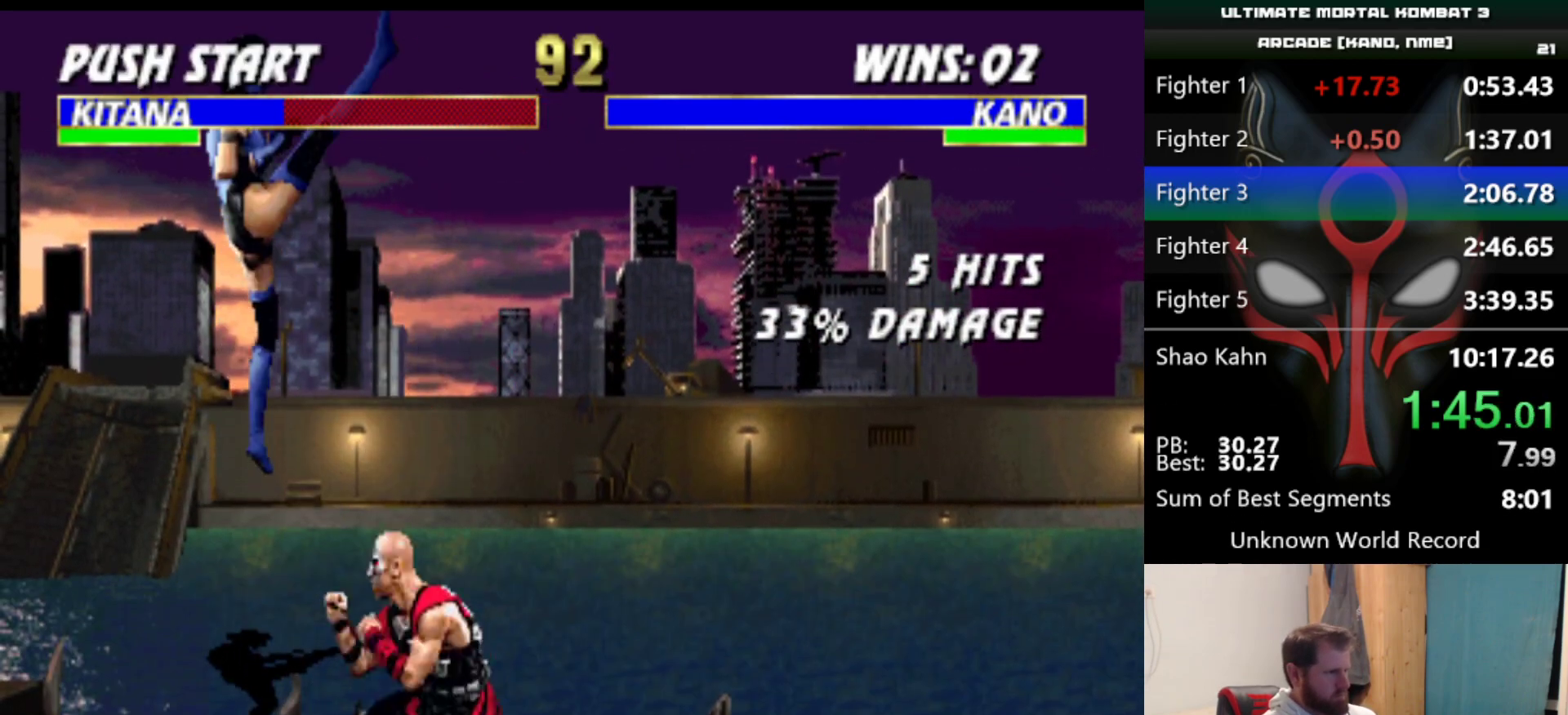
{"keys": [], "events": [[301, "a", "down"], [351, "a", "up"], [434, "q", "down"], [484, "q", "up"]]}
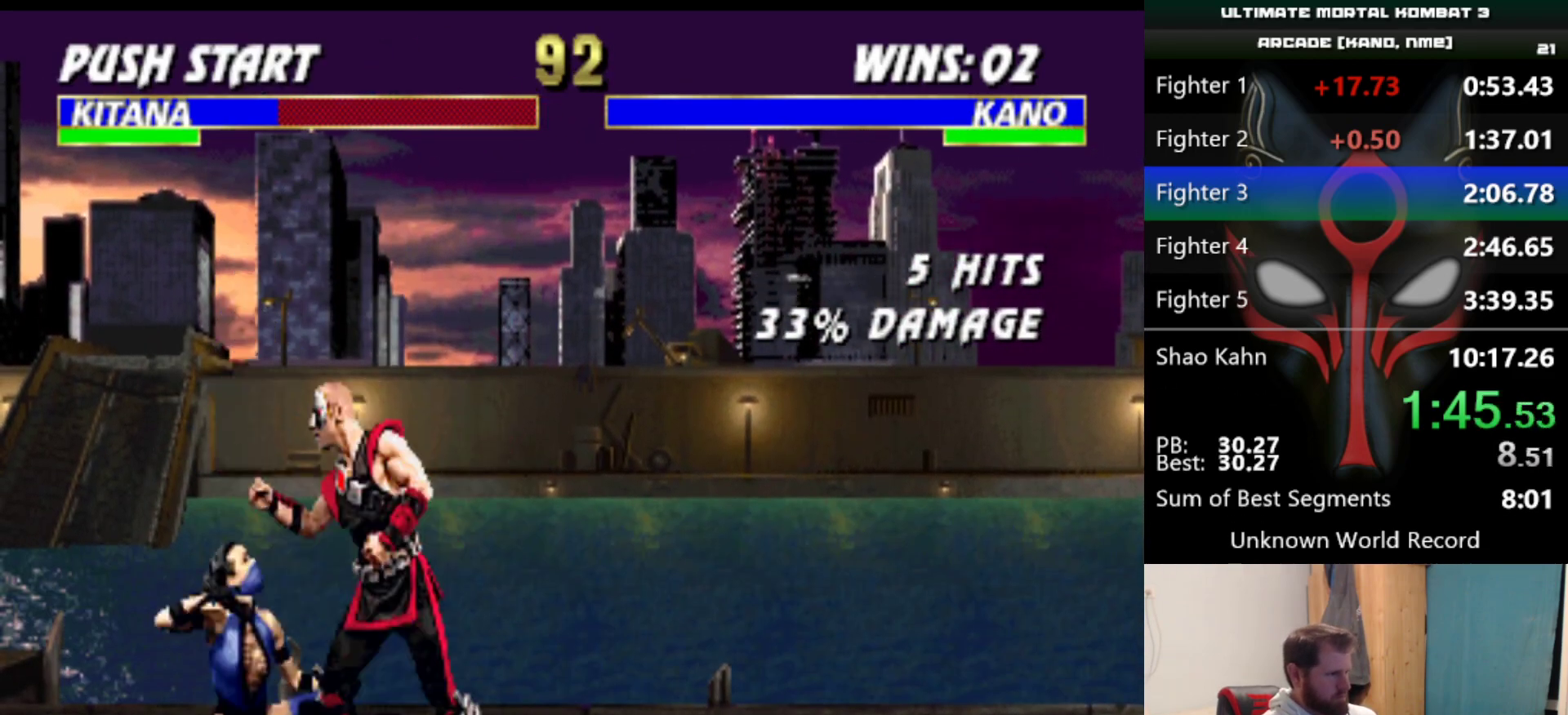
{"keys": ["q"], "events": [[83, "q", "down"], [133, "q", "up"], [167, "q", "down"], [317, "q", "up"], [450, "q", "down"]]}
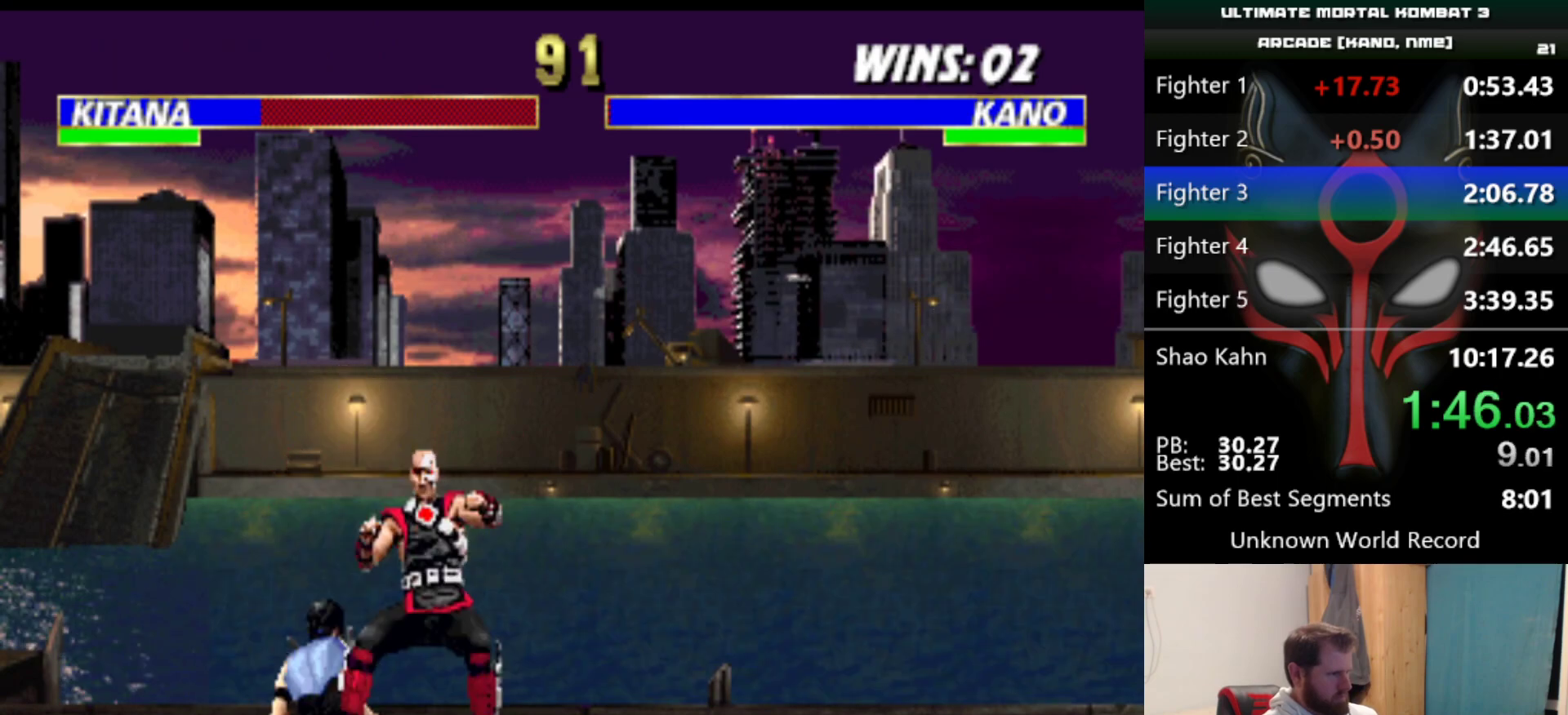
{"keys": [], "events": [[50, "q", "up"], [100, "q", "down"], [184, "q", "up"]]}
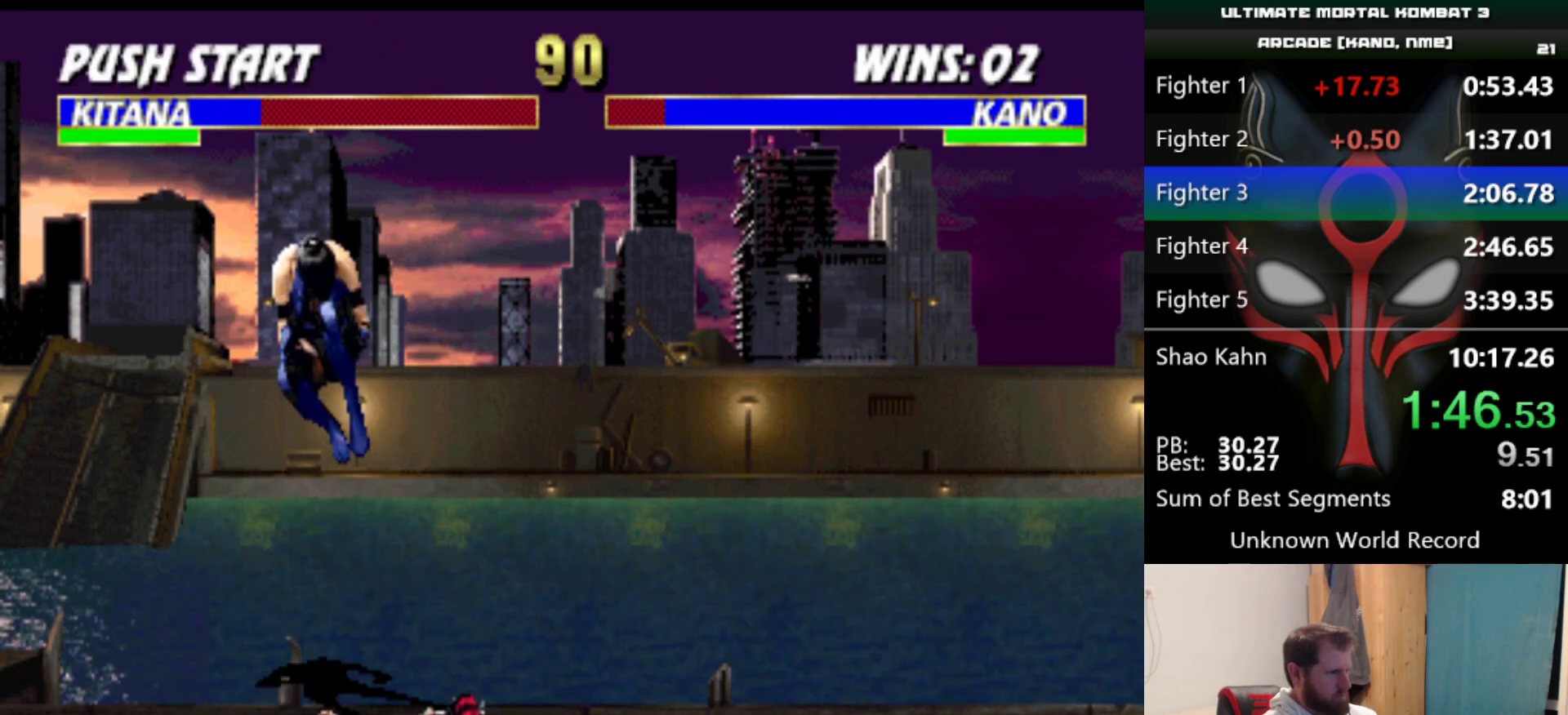
{"keys": ["q"], "events": [[450, "q", "down"]]}
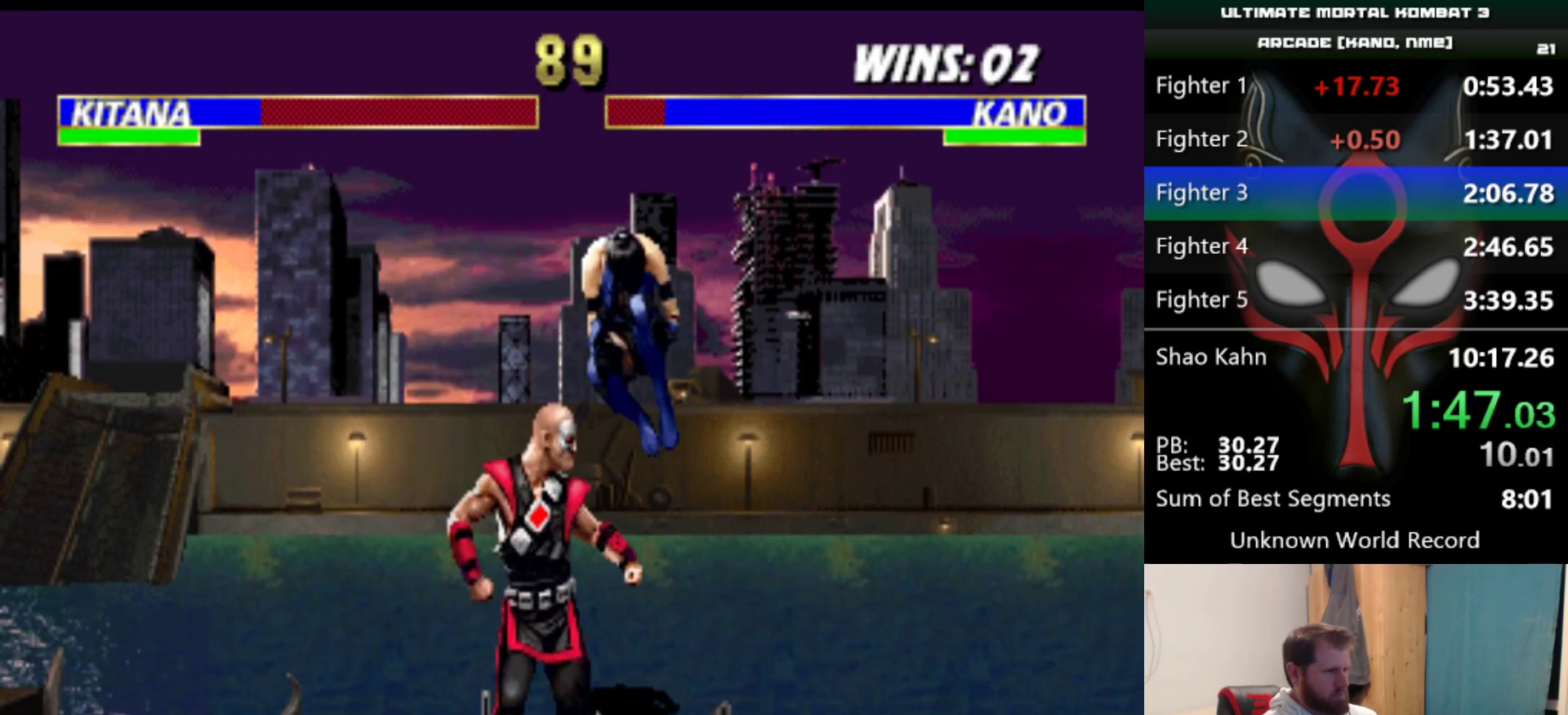
{"keys": ["q"], "events": [[34, "q", "up"], [84, "q", "down"], [134, "q", "up"], [184, "q", "down"], [267, "q", "up"], [401, "q", "down"]]}
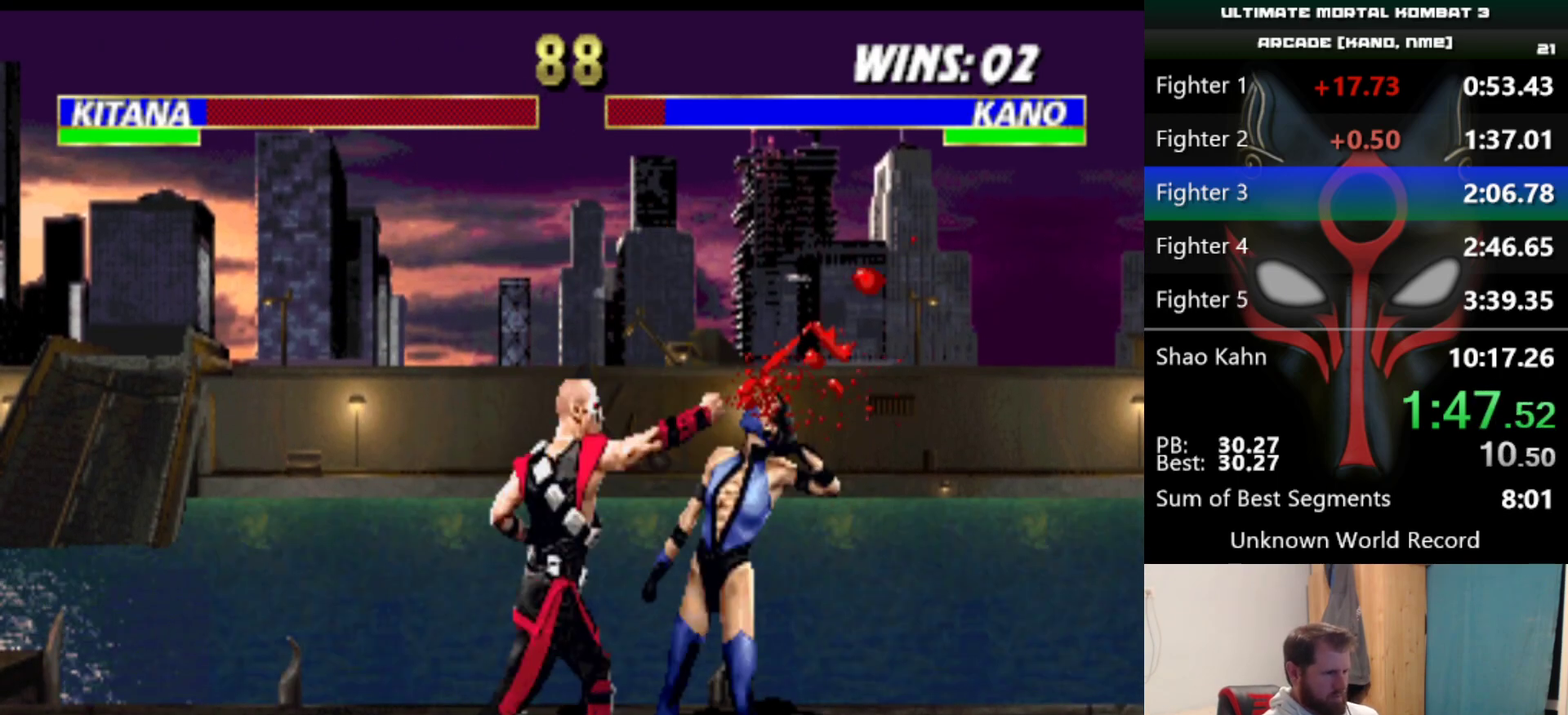
{"keys": [], "events": [[50, "q", "up"], [317, "w", "down"], [417, "w", "up"]]}
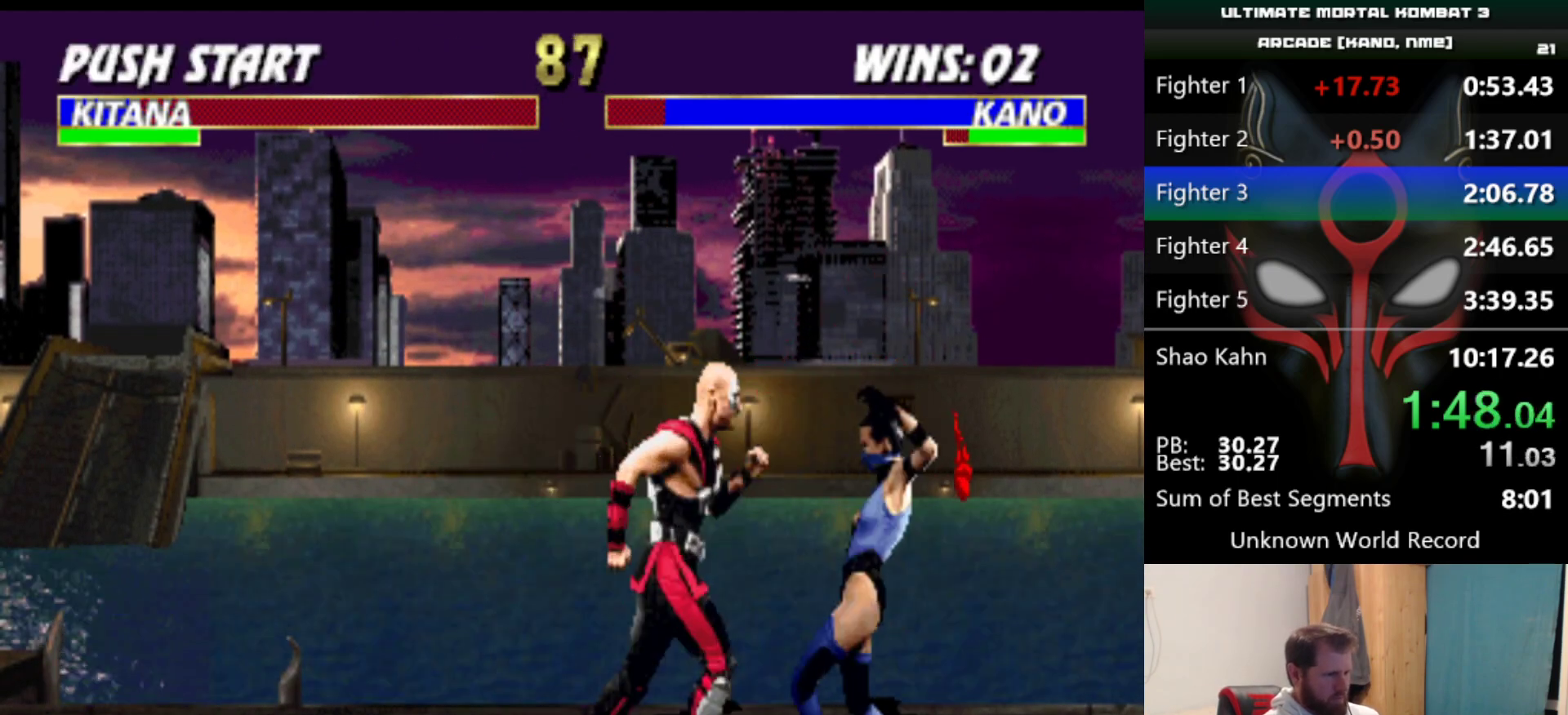
{"keys": ["e"], "events": [[50, "q", "down"], [100, "q", "up"], [151, "q", "down"], [234, "q", "up"], [284, "e", "down"], [384, "e", "up"], [434, "e", "down"]]}
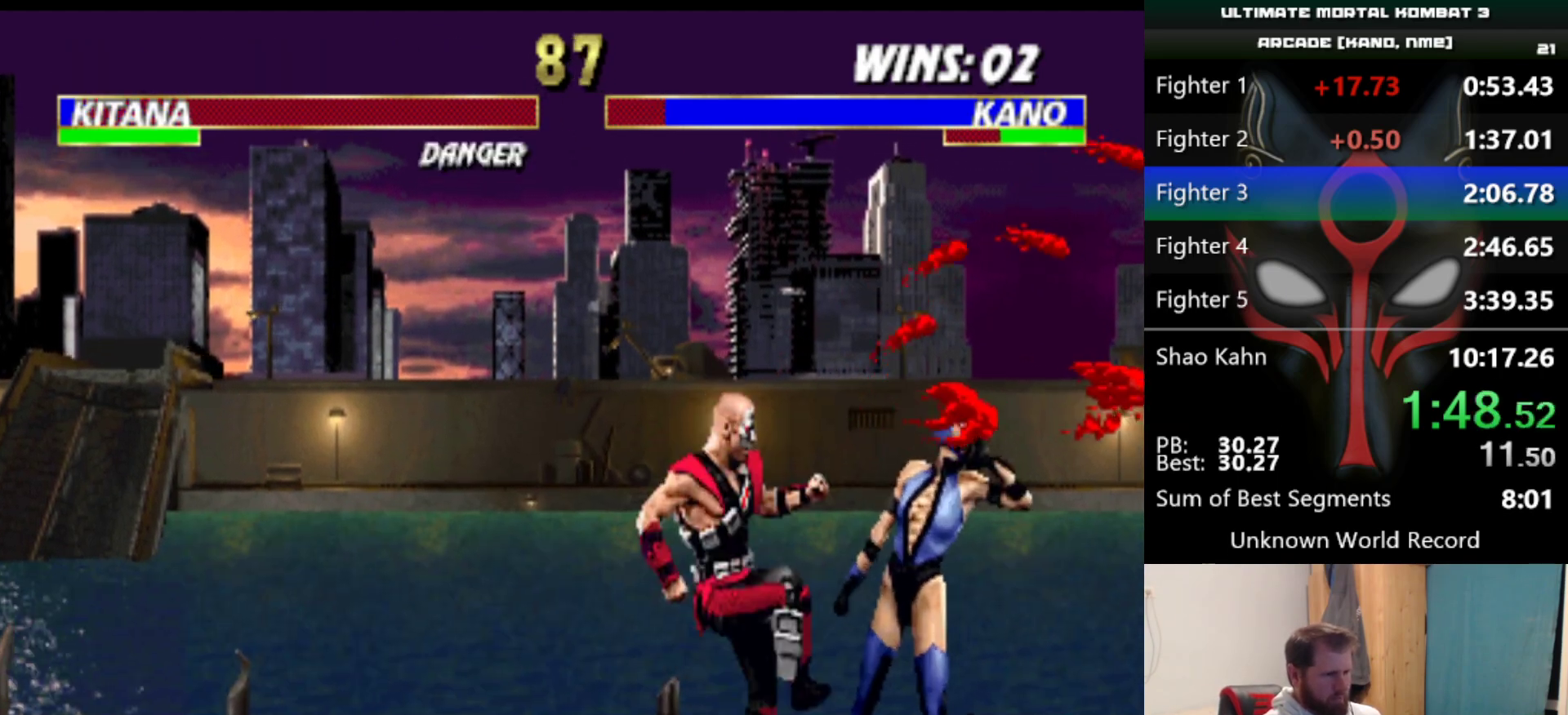
{"keys": ["d", "e"], "events": [[117, "e", "up"], [150, "d", "down"], [150, "e", "down"], [200, "d", "up"], [250, "d", "down"], [350, "d", "up"], [350, "e", "up"], [400, "d", "down"], [400, "e", "down"], [434, "d", "up"], [434, "e", "up"], [484, "d", "down"], [484, "e", "down"]]}
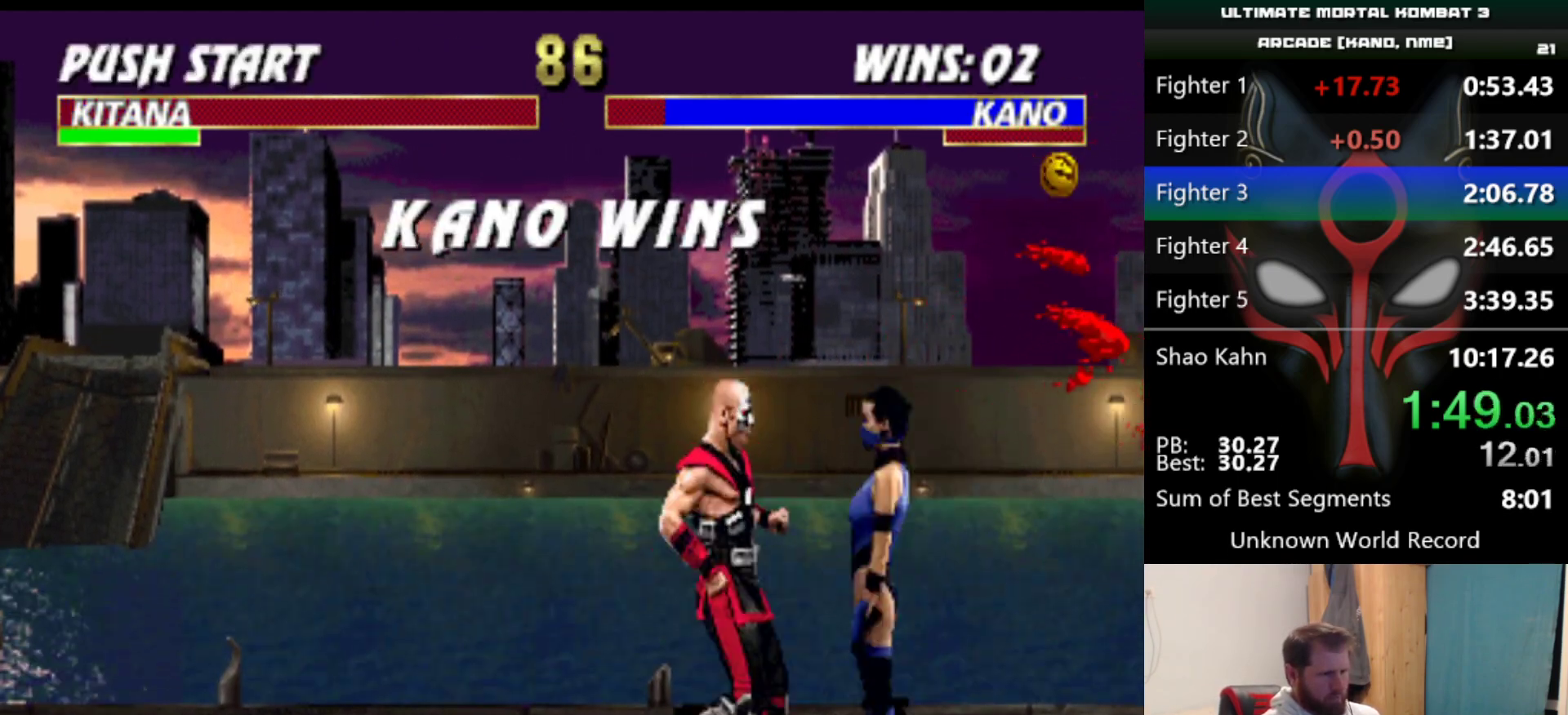
{"keys": ["d", "q", "s"], "events": [[84, "d", "up"], [84, "e", "up"], [317, "d", "down"], [317, "q", "down"], [317, "s", "down"]]}
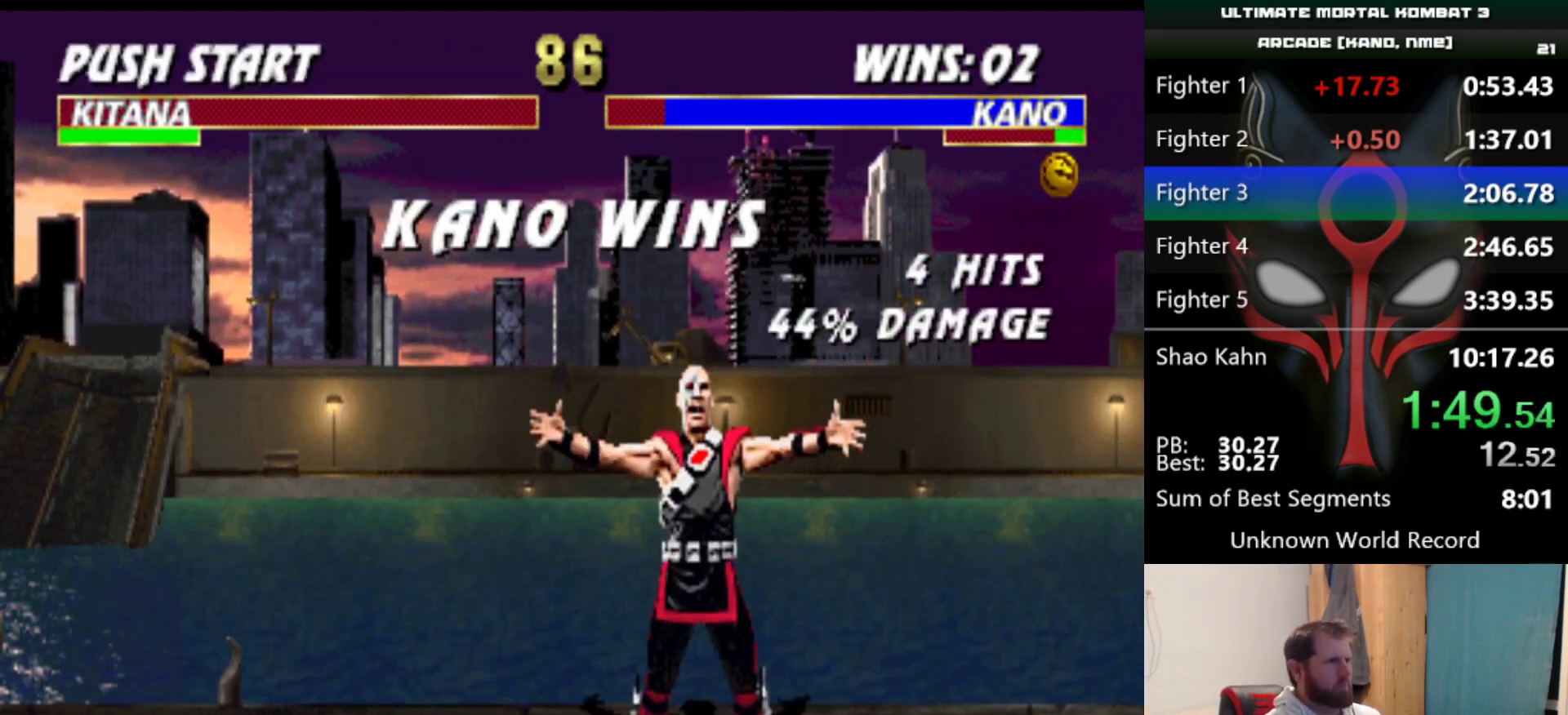
{"keys": ["d", "q", "s"], "events": []}
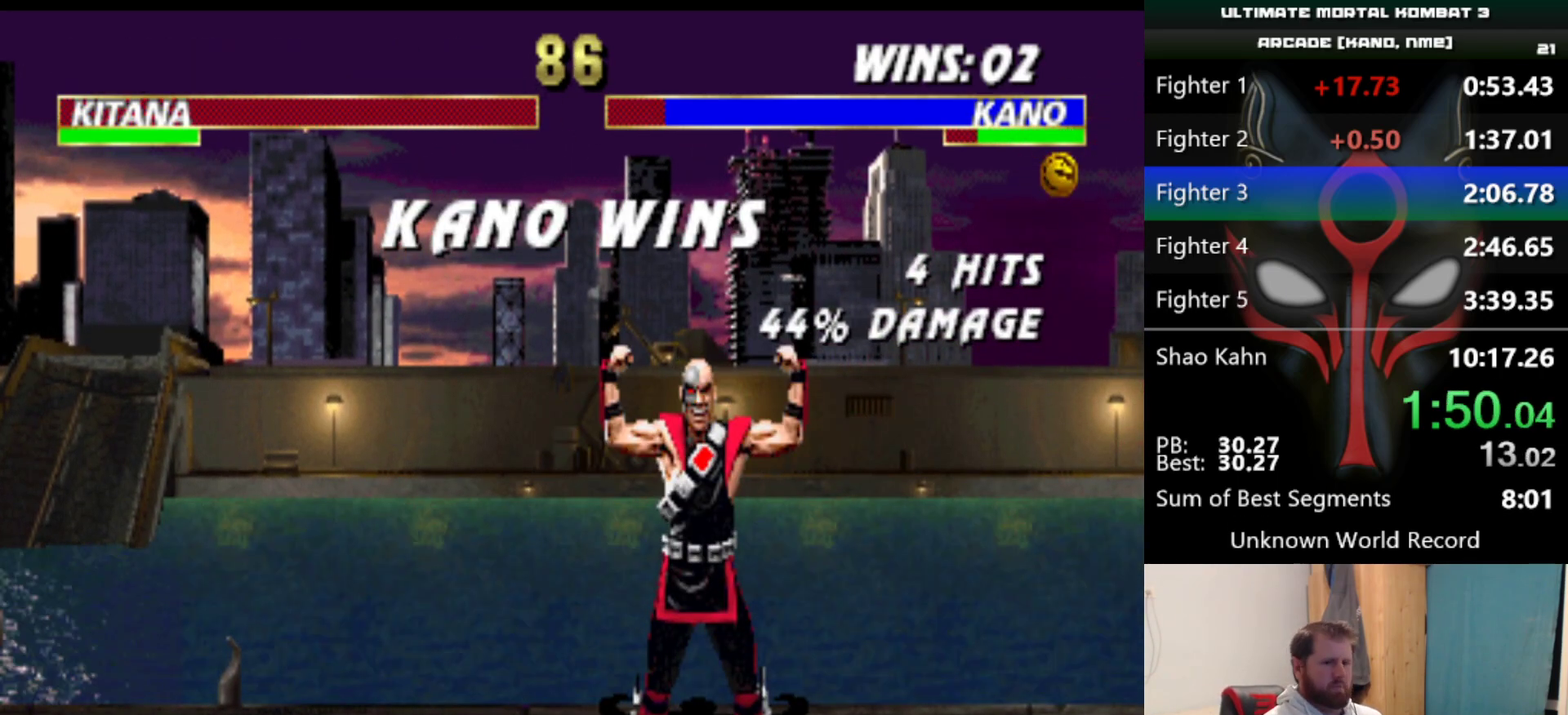
{"keys": ["d", "q", "s"], "events": []}
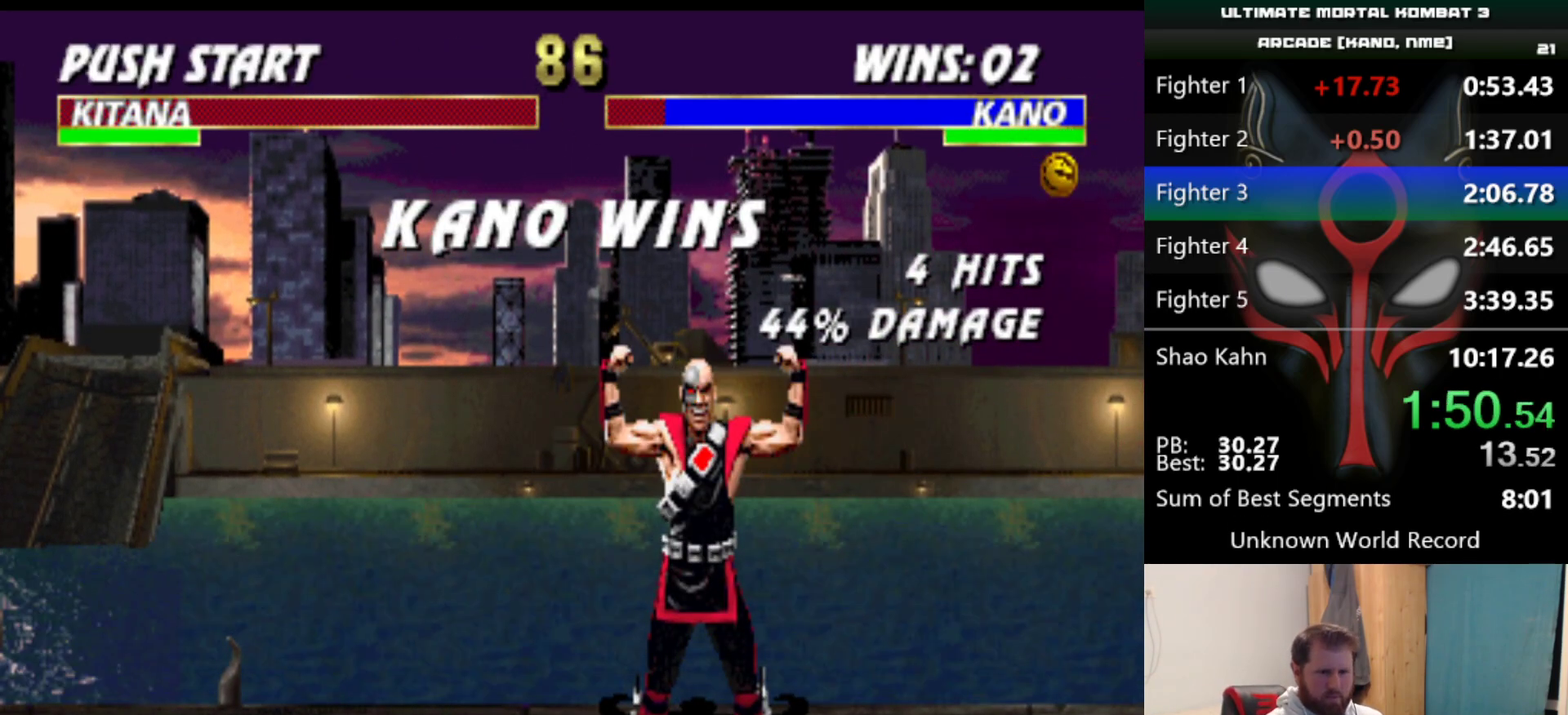
{"keys": ["d", "q", "s"], "events": []}
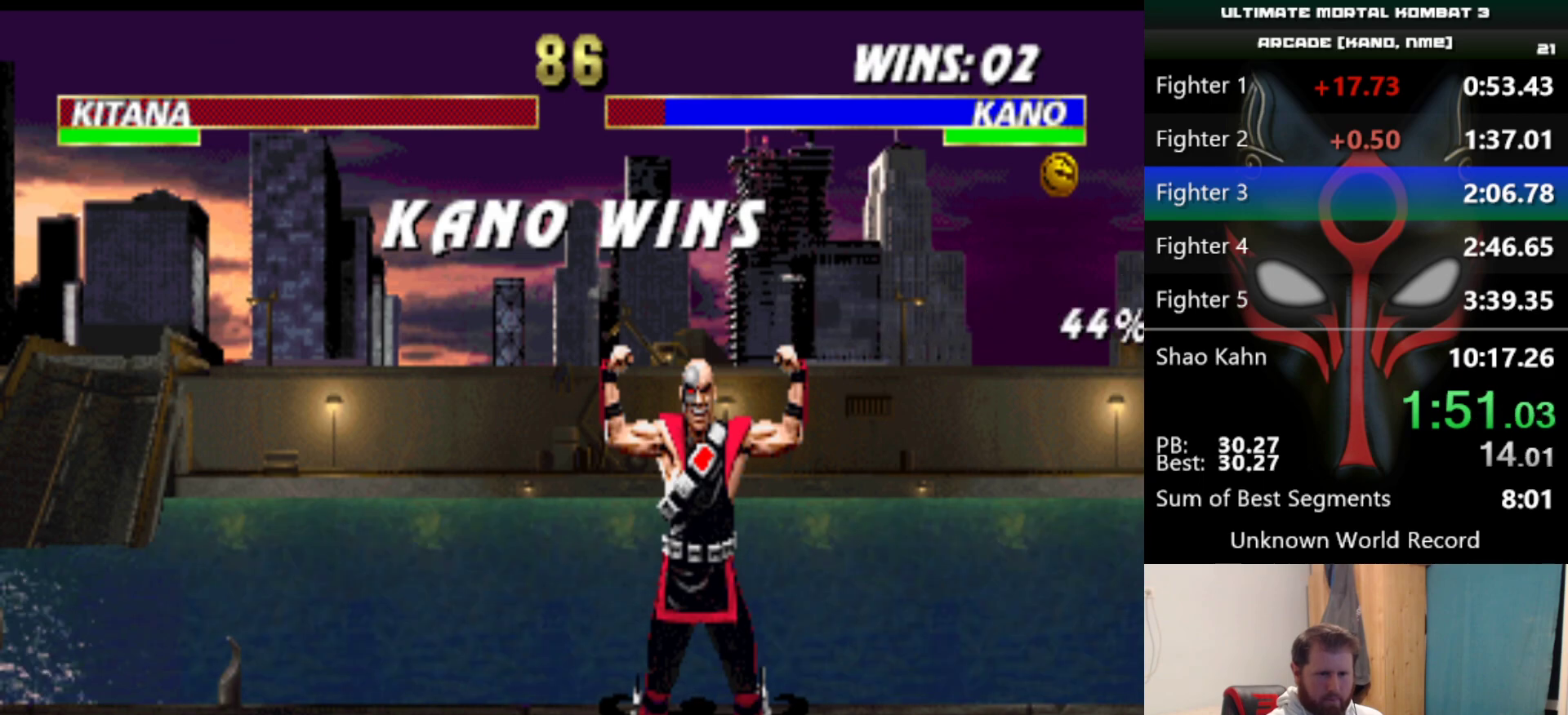
{"keys": ["d", "q", "s"], "events": []}
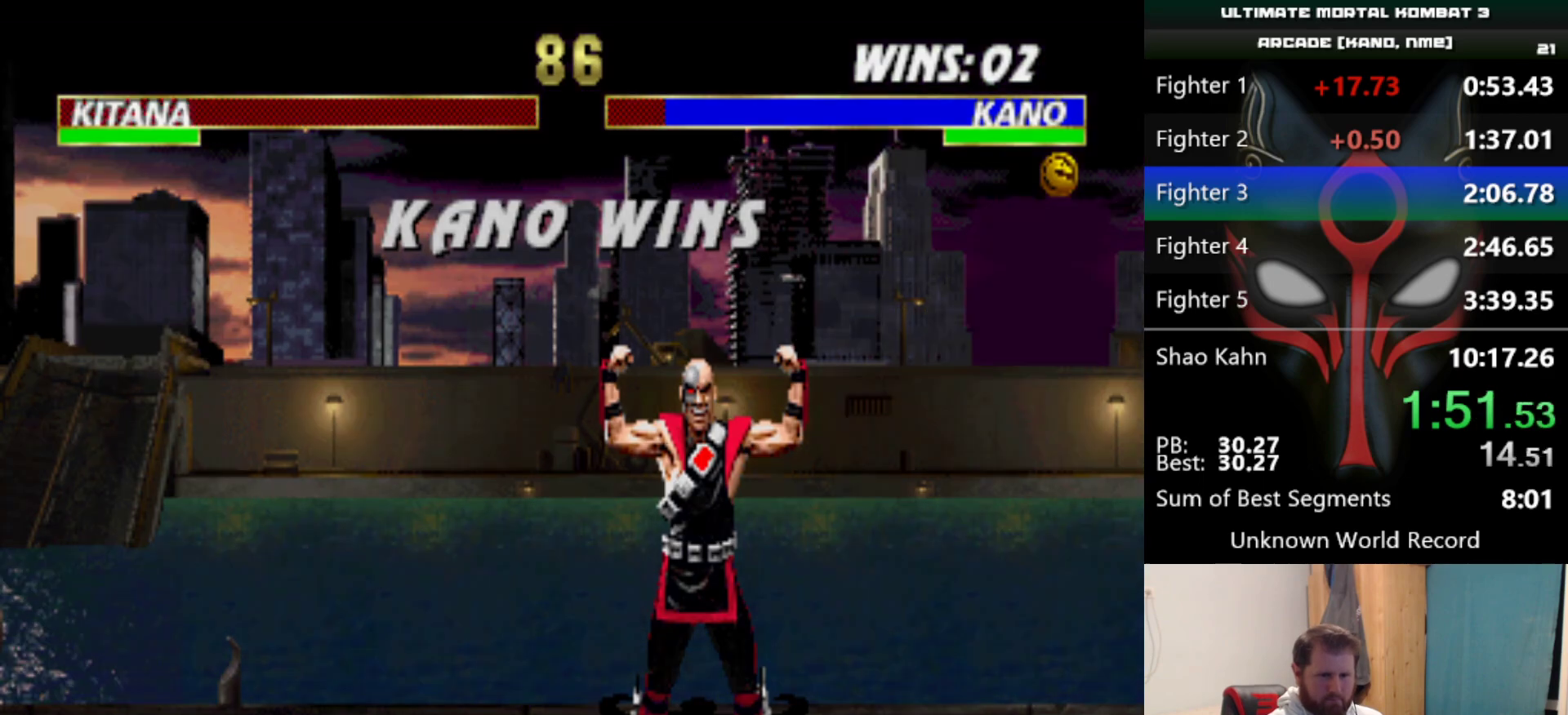
{"keys": ["d", "q", "s"], "events": []}
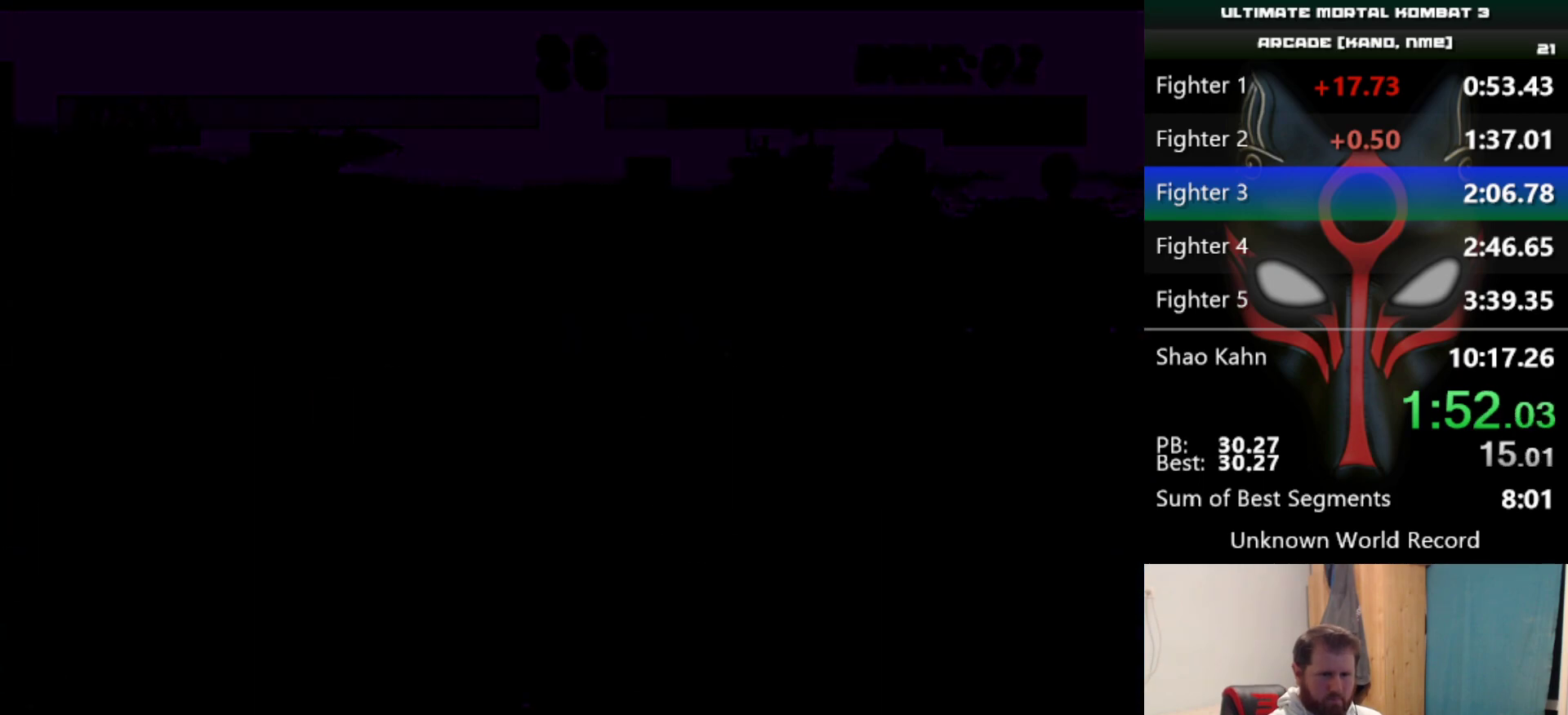
{"keys": [], "events": [[367, "s", "up"], [417, "d", "up"], [417, "q", "up"]]}
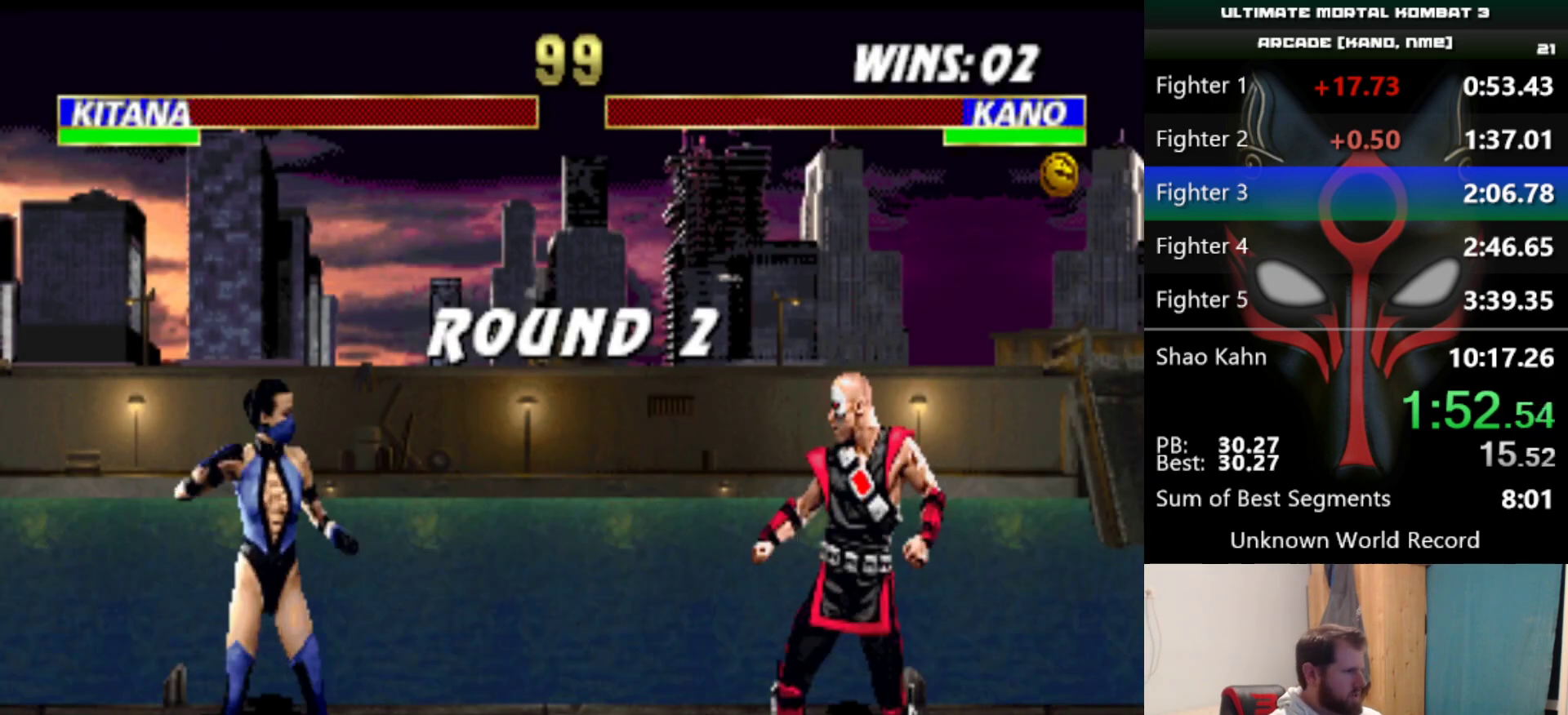
{"keys": [], "events": []}
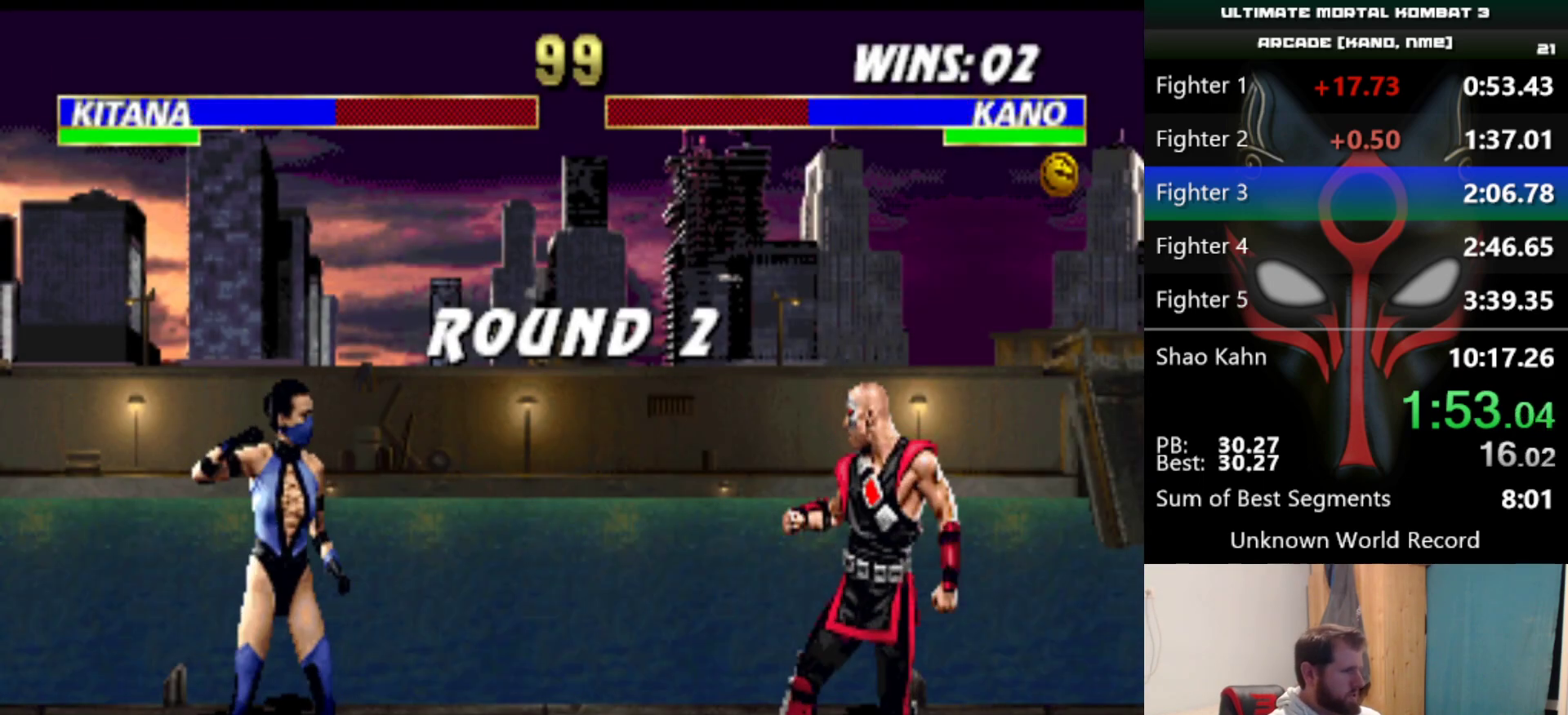
{"keys": [], "events": []}
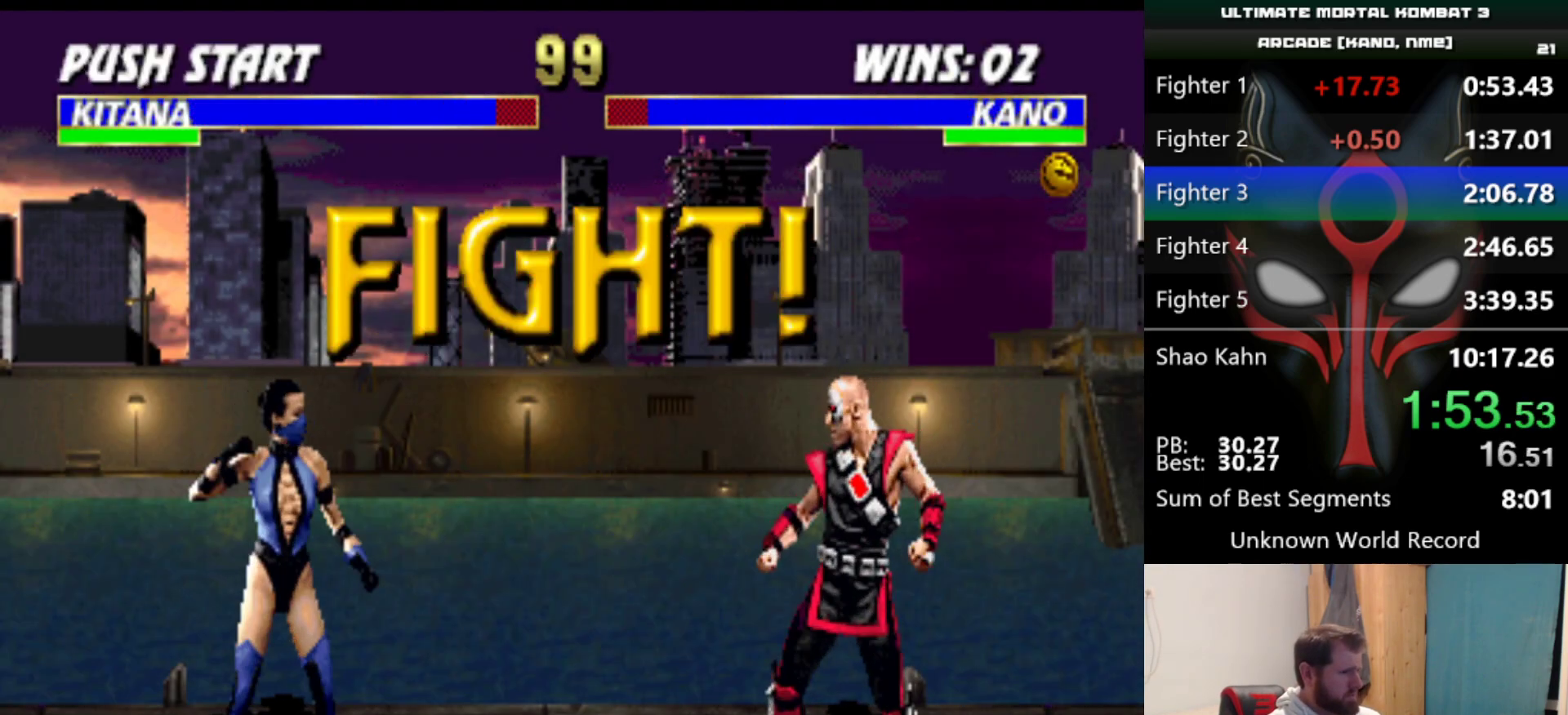
{"keys": [], "events": []}
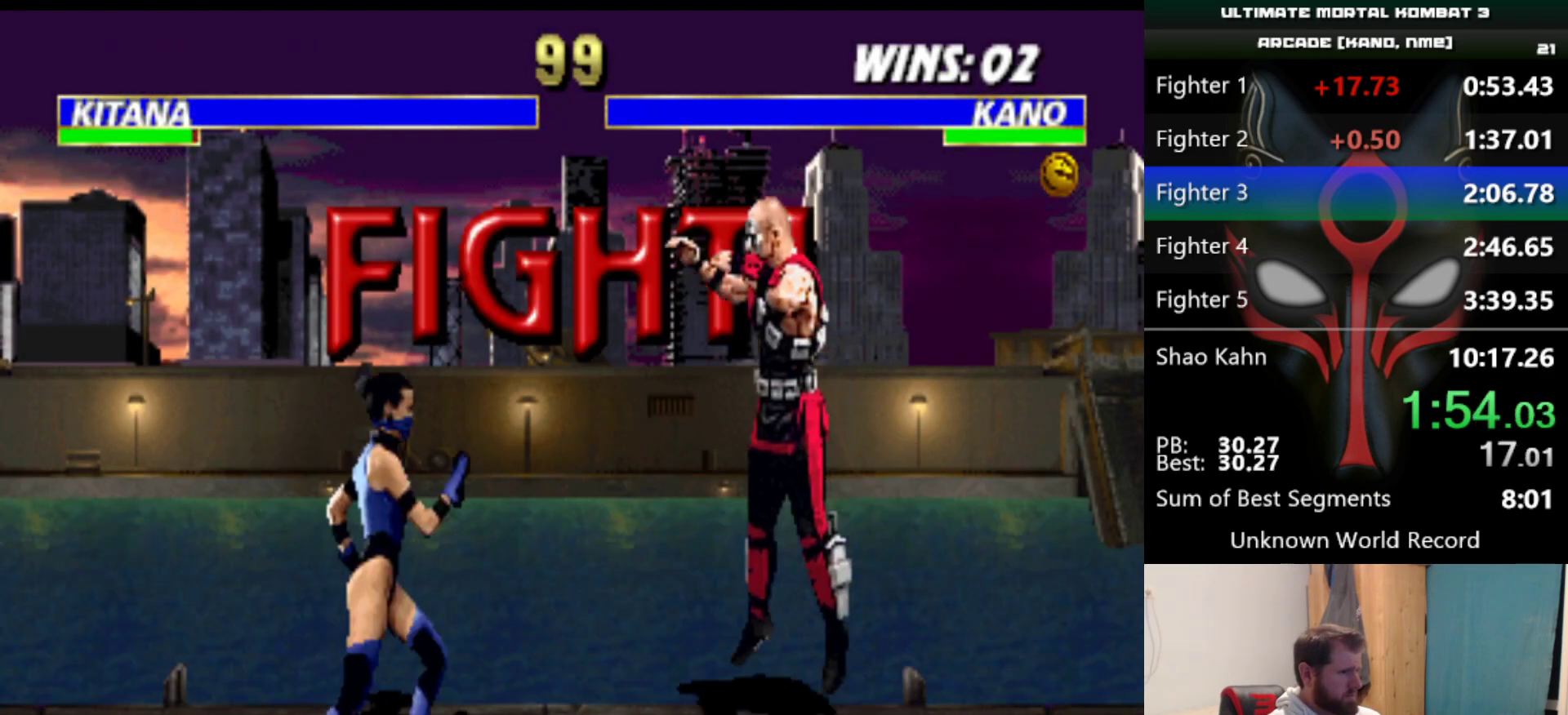
{"keys": [], "events": [[50, "d", "down"], [184, "d", "up"]]}
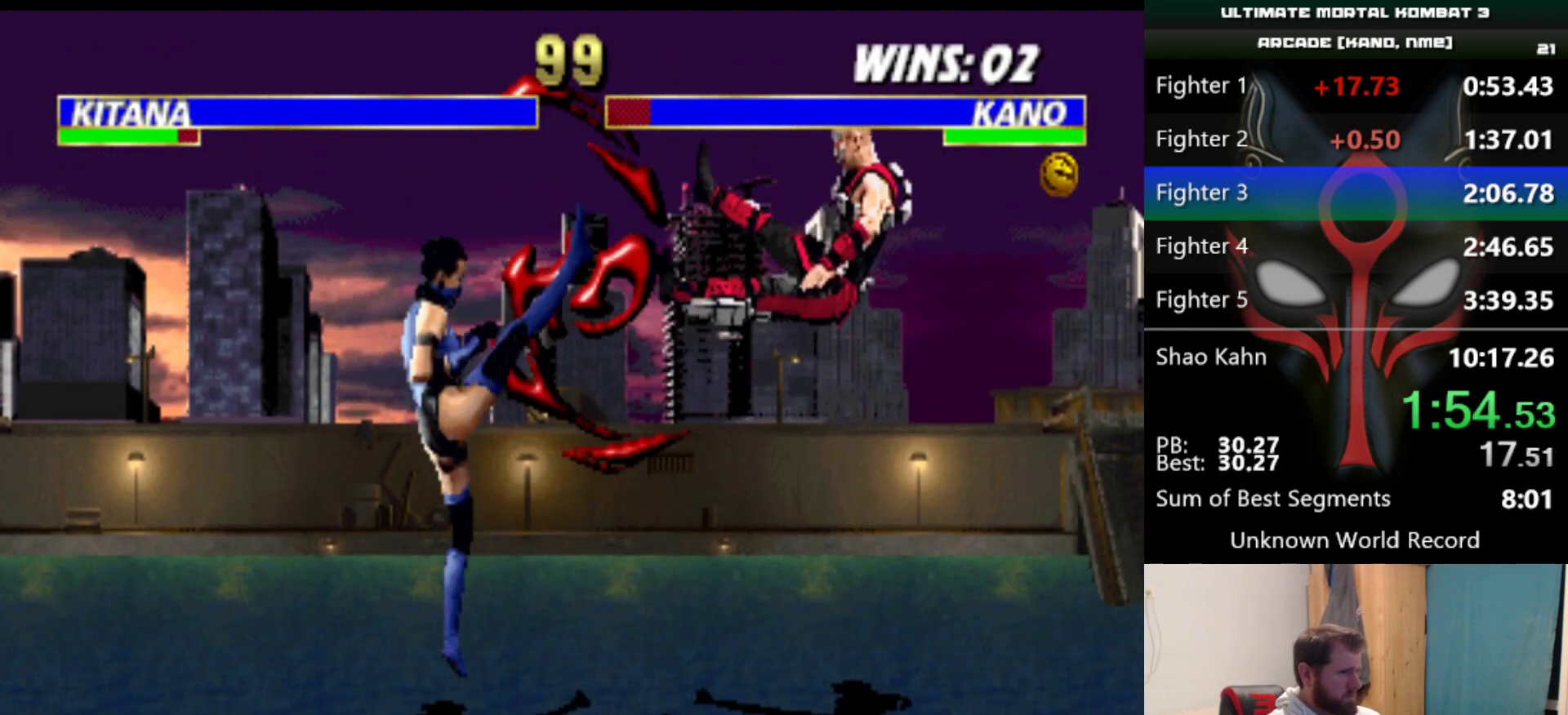
{"keys": [], "events": []}
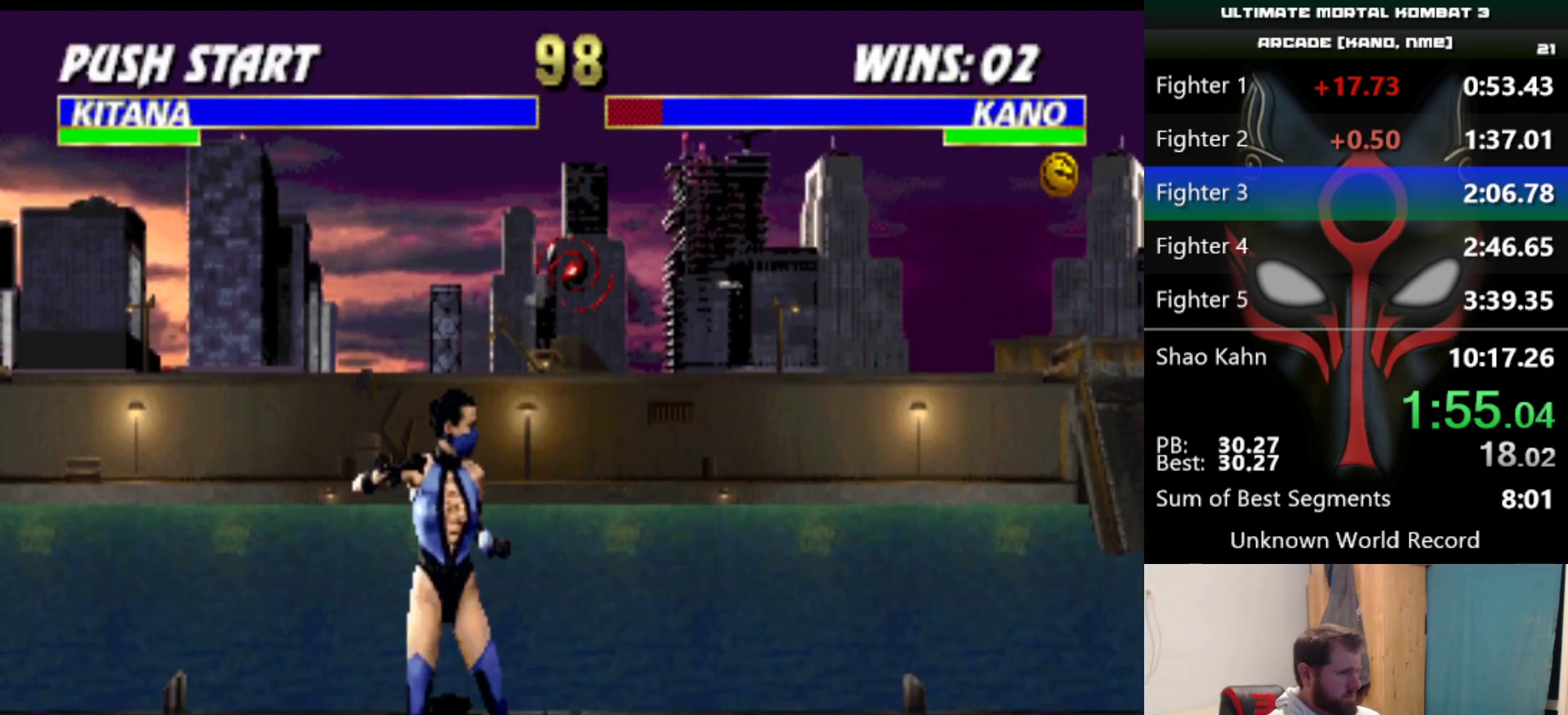
{"keys": [], "events": [[134, "d", "down"], [267, "d", "up"]]}
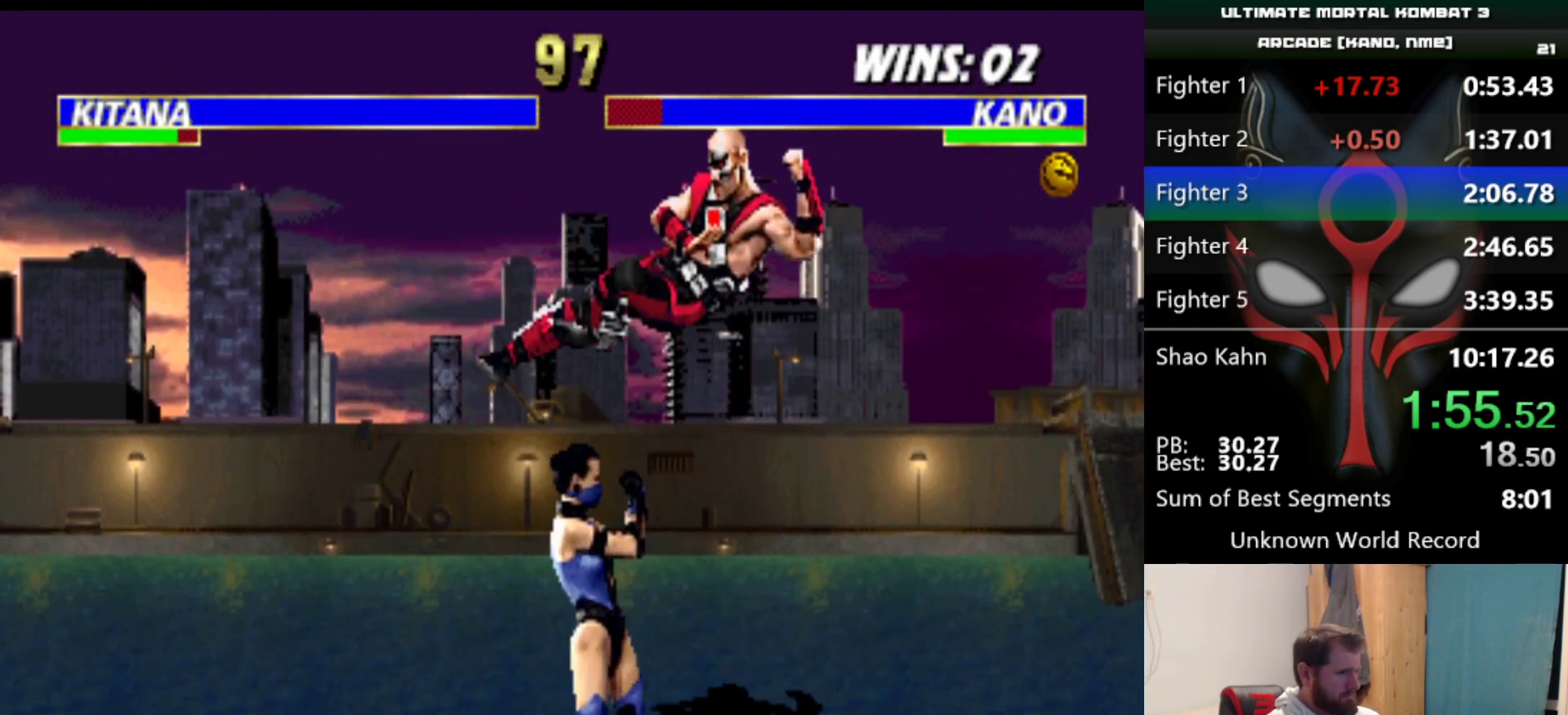
{"keys": [], "events": []}
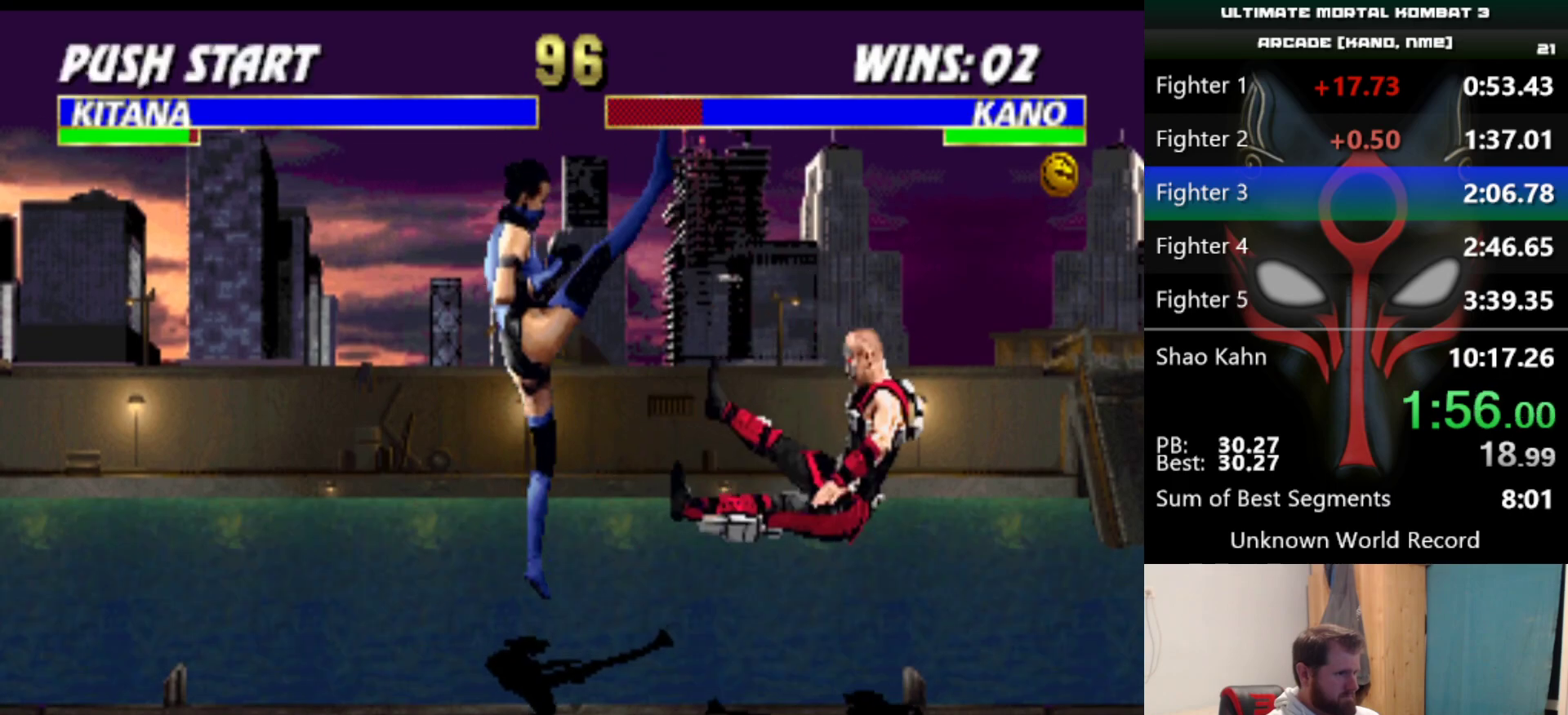
{"keys": [], "events": [[417, "q", "down"], [500, "q", "up"]]}
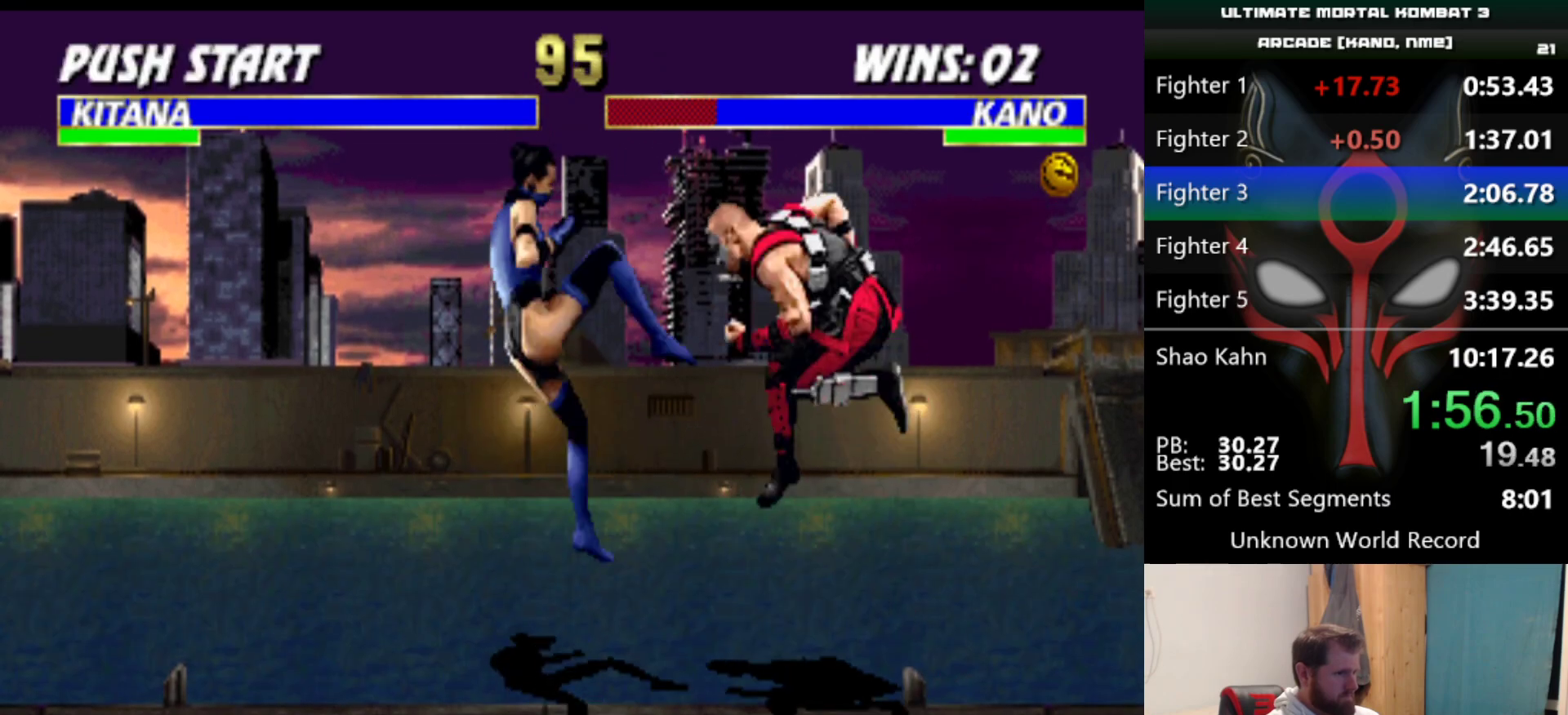
{"keys": [], "events": []}